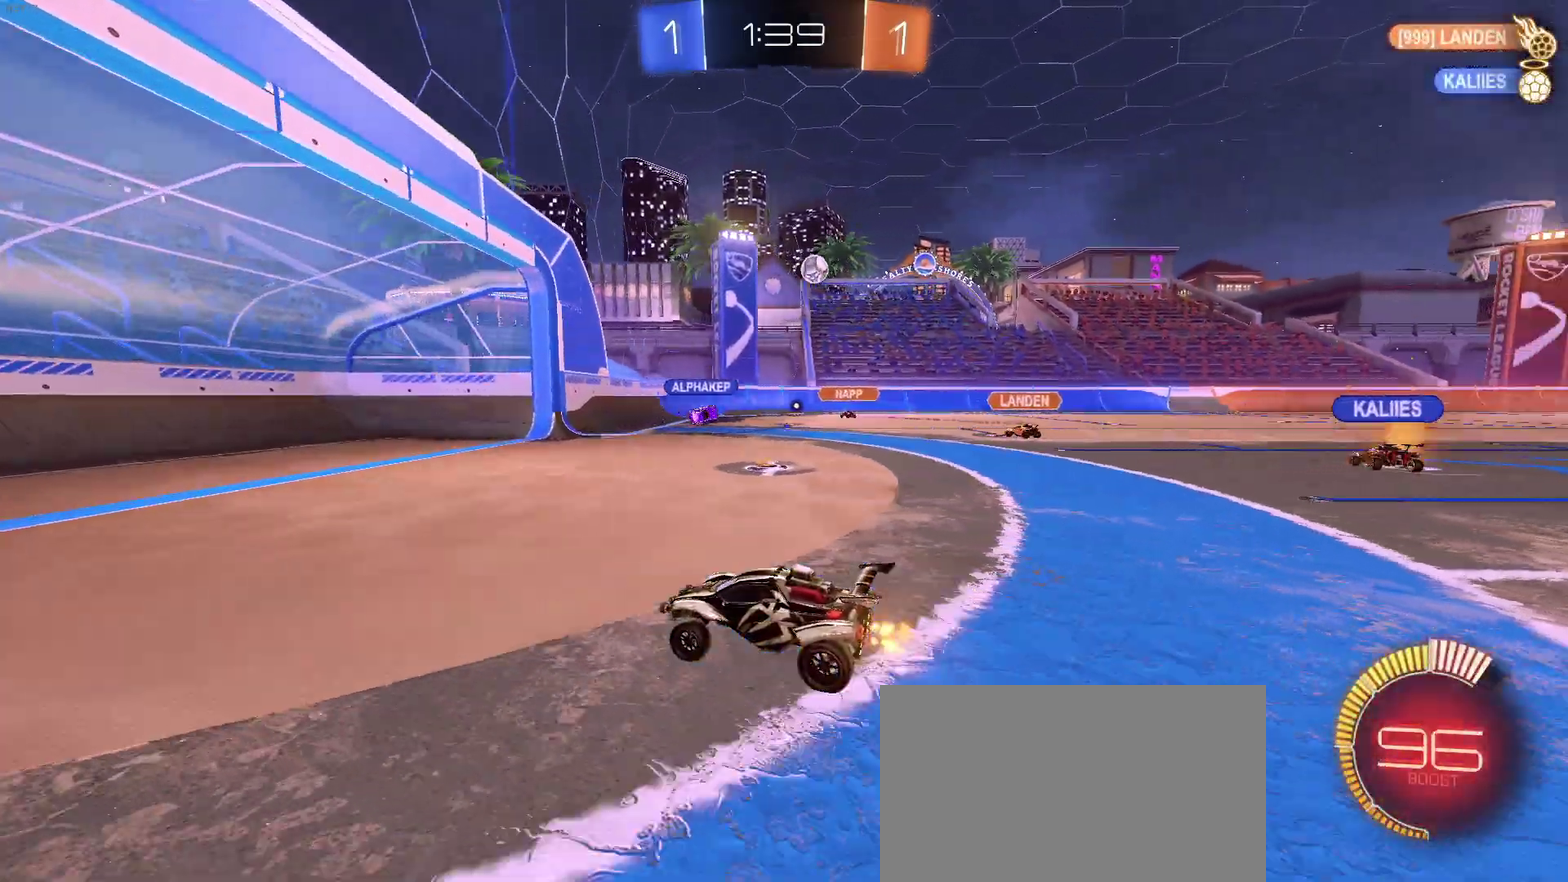
Gameplay with a controller (PlayStation layout); each line is a JSON object with the inputs held at the frame after it. "events" lists button and stick changes between this image and that frame as [ms after this image, input, new state], when the widget could be followed in between. Not read: L1 R1 R2.
{"buttons": ["L2"], "left_stick": "right", "right_stick": "center", "events": [[183, "SQUARE", "down"], [233, "left_stick", "right"], [333, "SQUARE", "up"], [467, "L2", "down"]]}
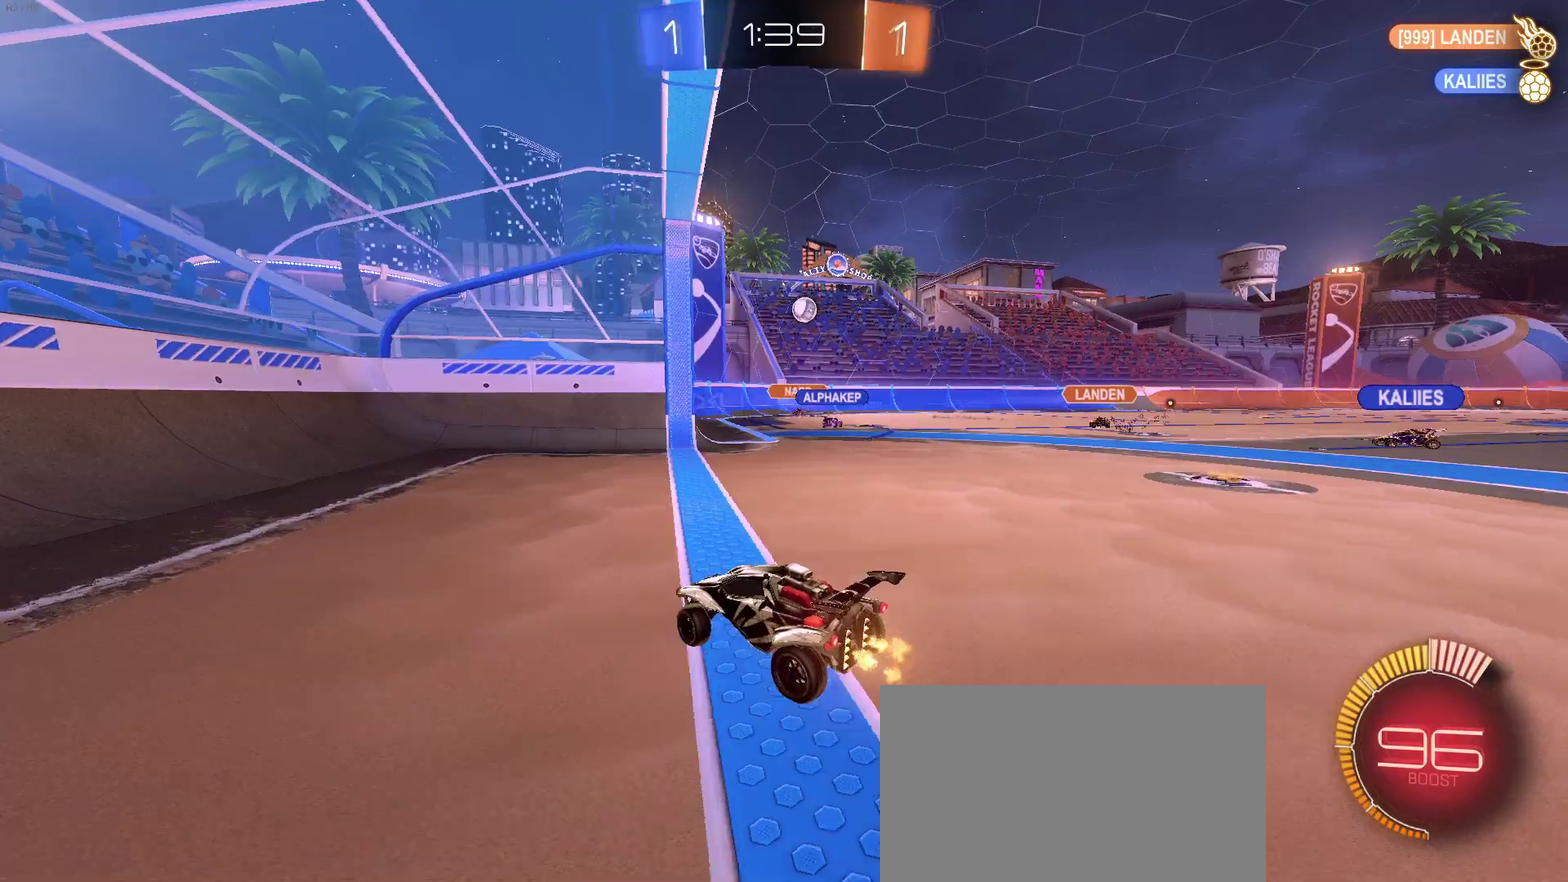
{"buttons": [], "left_stick": "right", "right_stick": "center", "events": [[33, "left_stick", "center"], [250, "L2", "up"], [333, "left_stick", "right"]]}
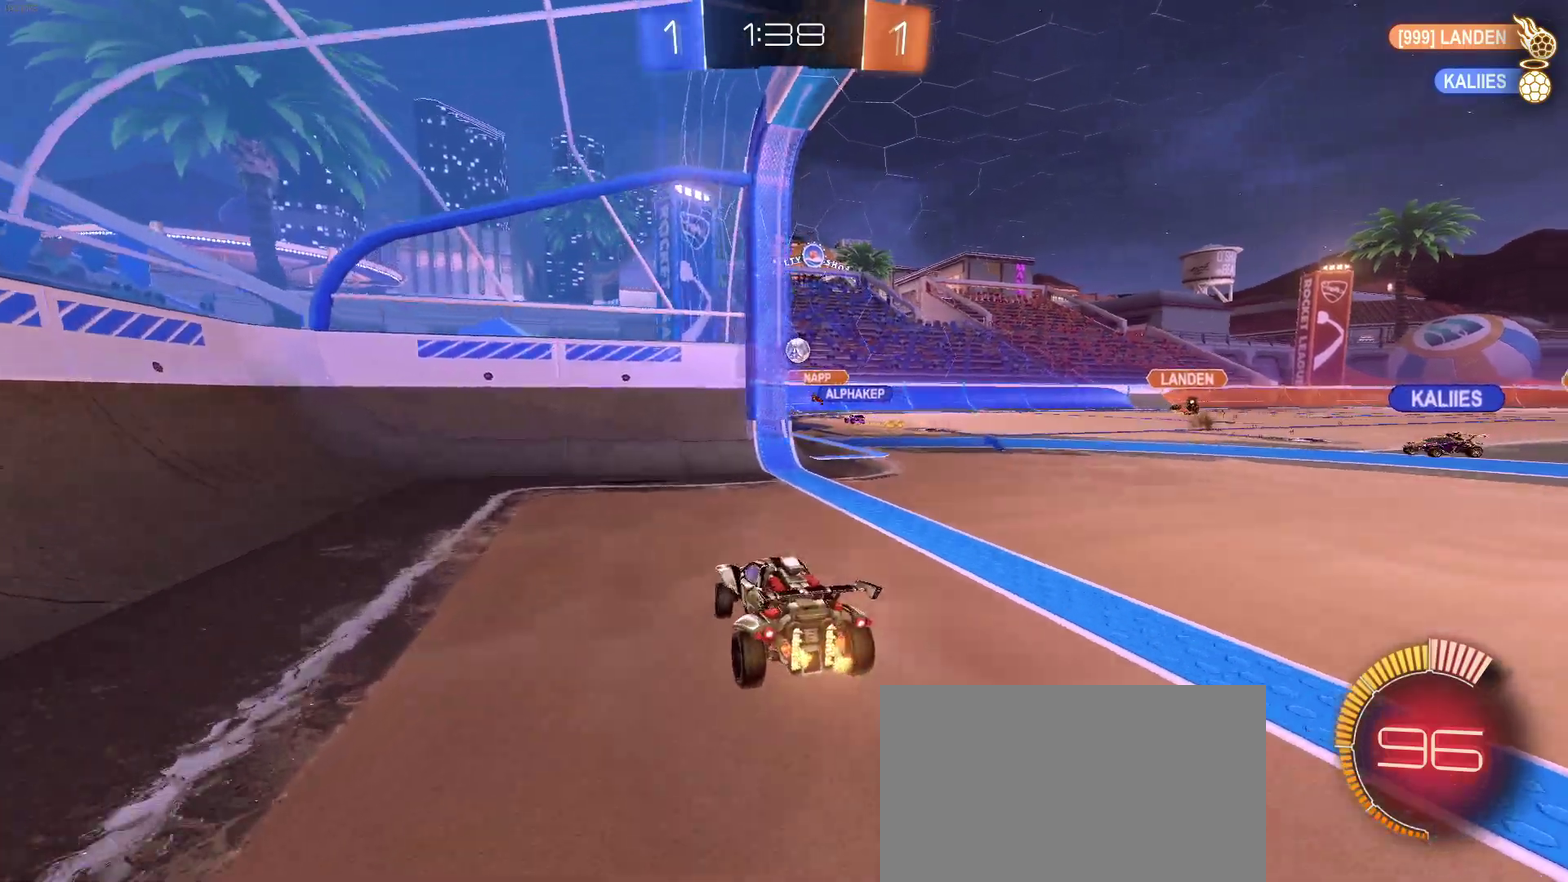
{"buttons": [], "left_stick": "center", "right_stick": "center", "events": [[250, "left_stick", "center"]]}
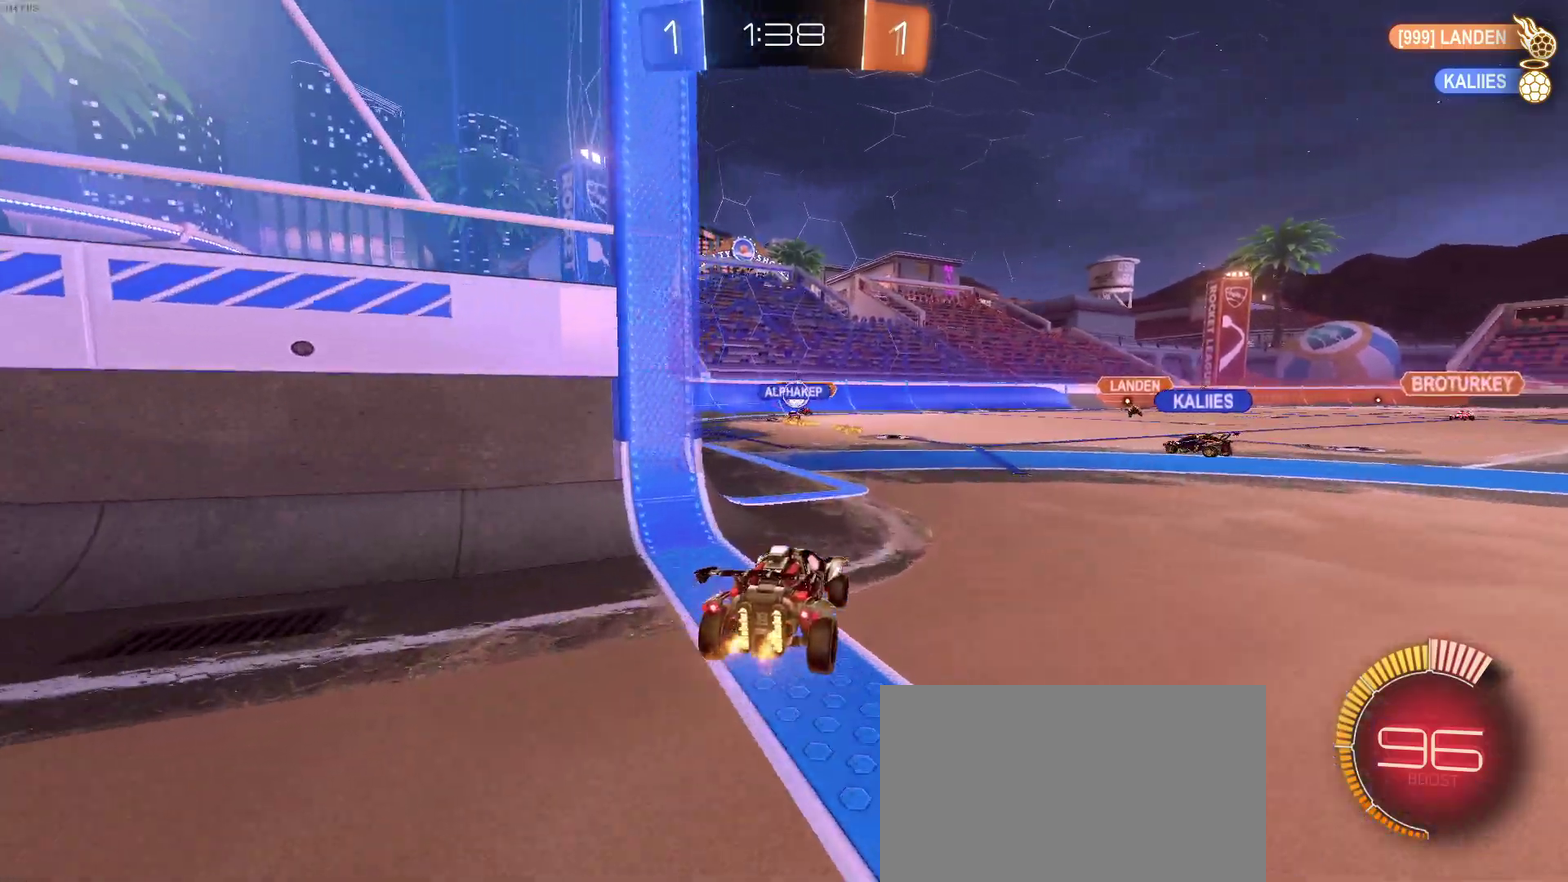
{"buttons": [], "left_stick": "center", "right_stick": "center", "events": [[183, "left_stick", "right"], [200, "L2", "down"], [300, "left_stick", "up-right"], [367, "left_stick", "center"], [433, "L2", "up"]]}
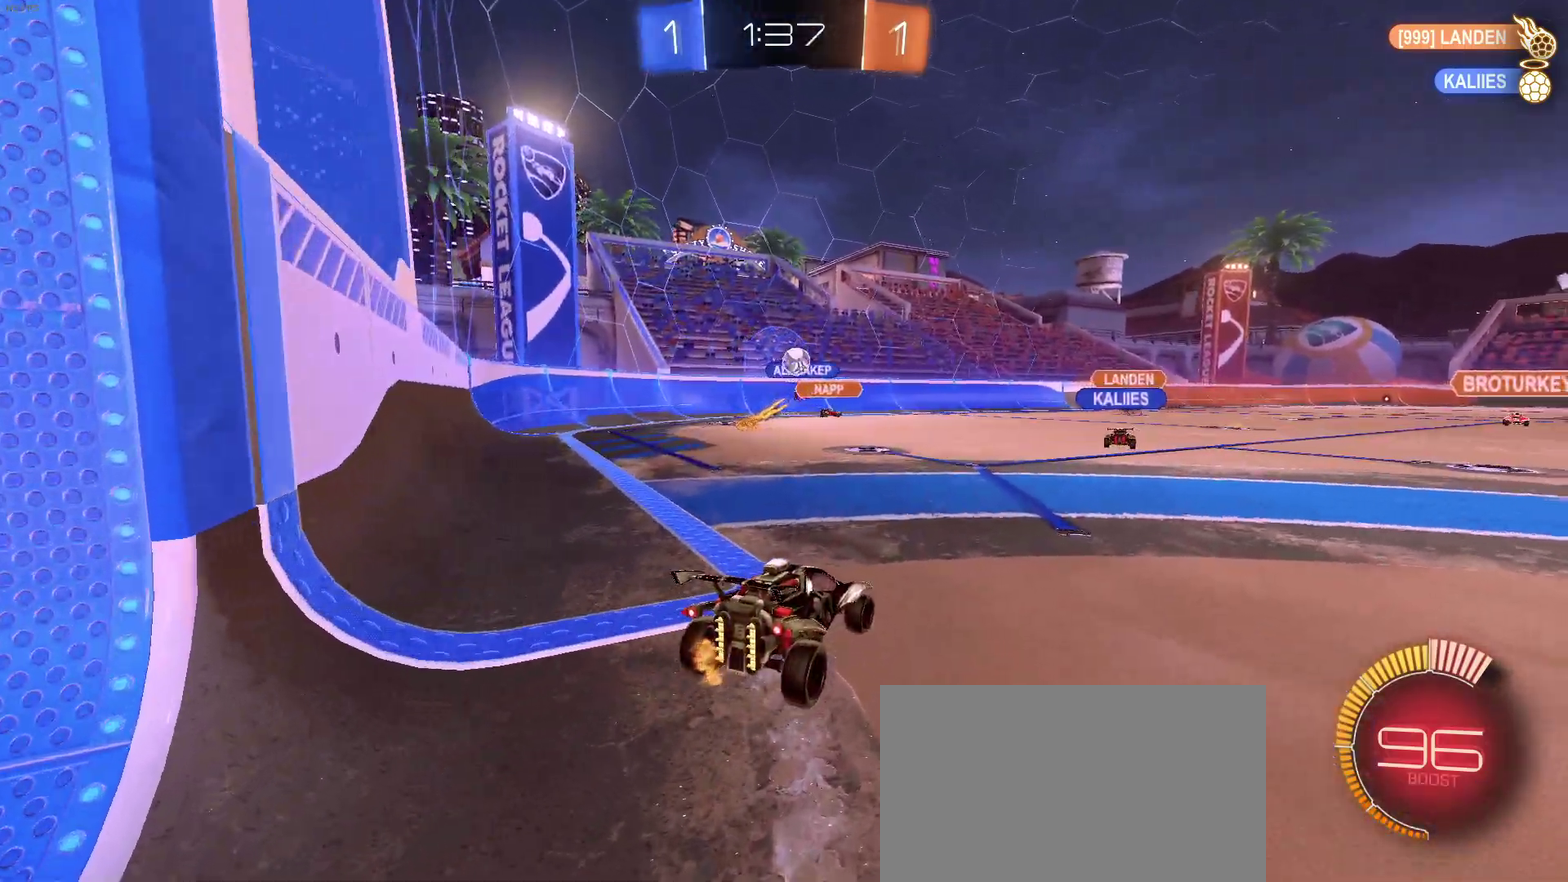
{"buttons": [], "left_stick": "right", "right_stick": "center", "events": [[317, "left_stick", "right"]]}
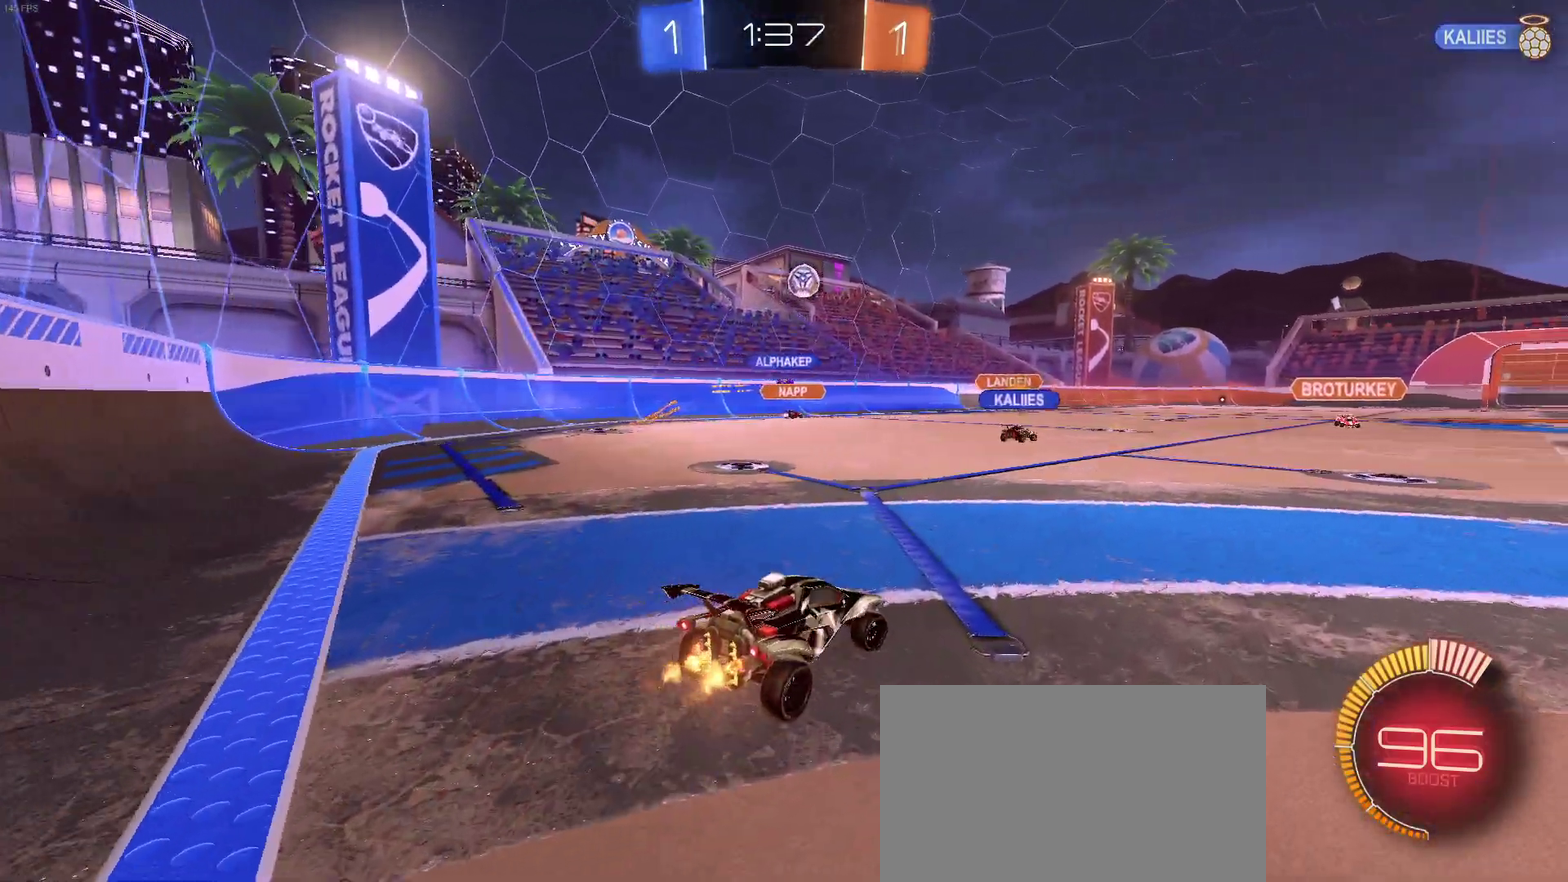
{"buttons": ["SQUARE"], "left_stick": "right", "right_stick": "center", "events": [[117, "left_stick", "center"], [417, "left_stick", "right"], [483, "SQUARE", "down"]]}
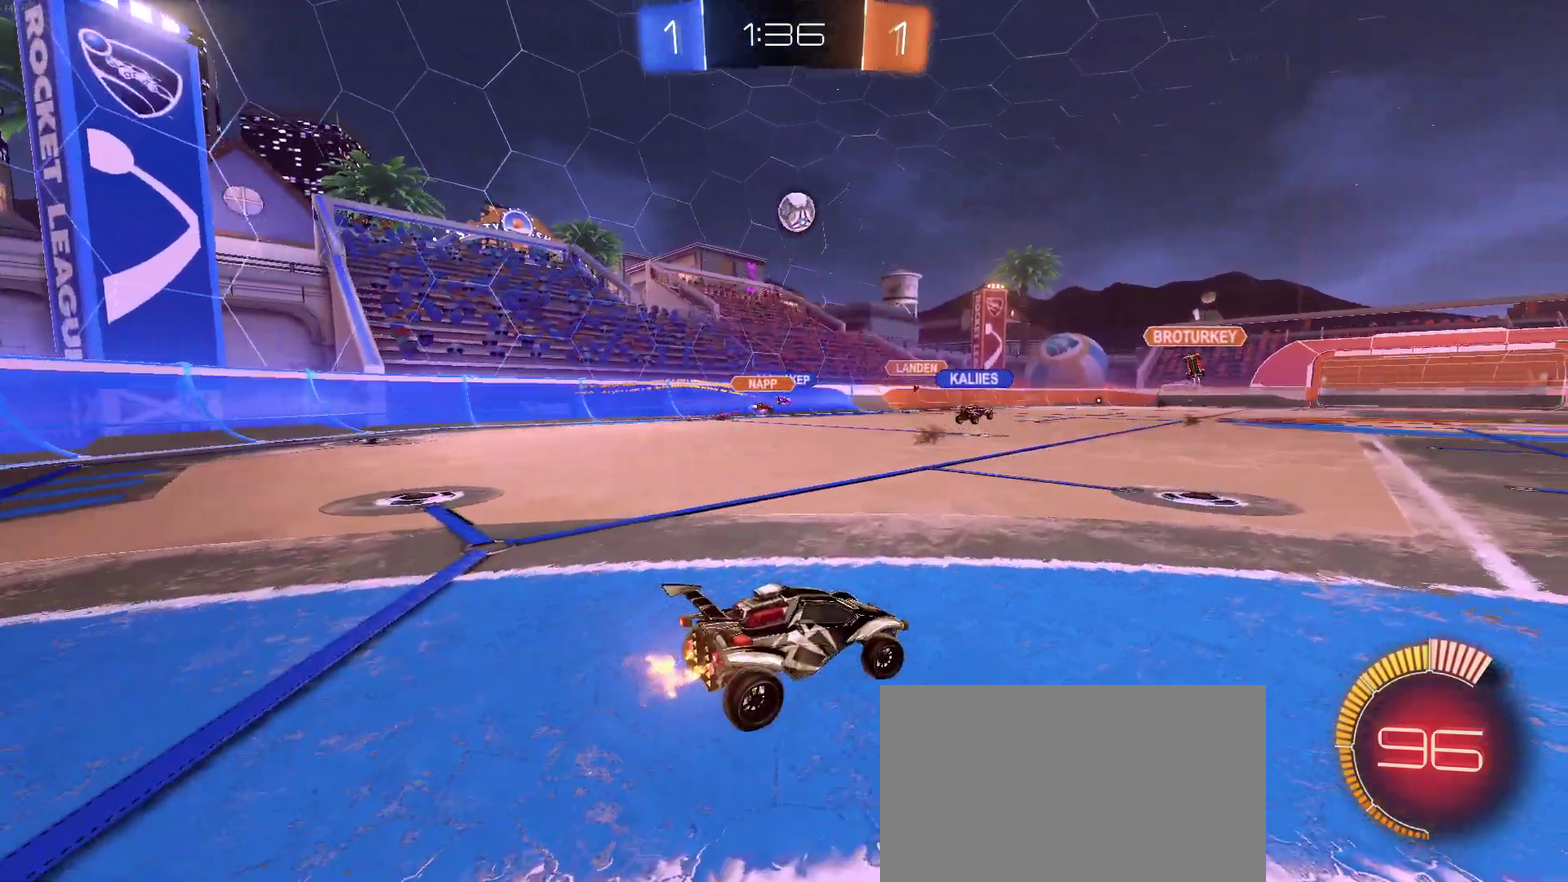
{"buttons": [], "left_stick": "right", "right_stick": "center", "events": [[117, "SQUARE", "up"]]}
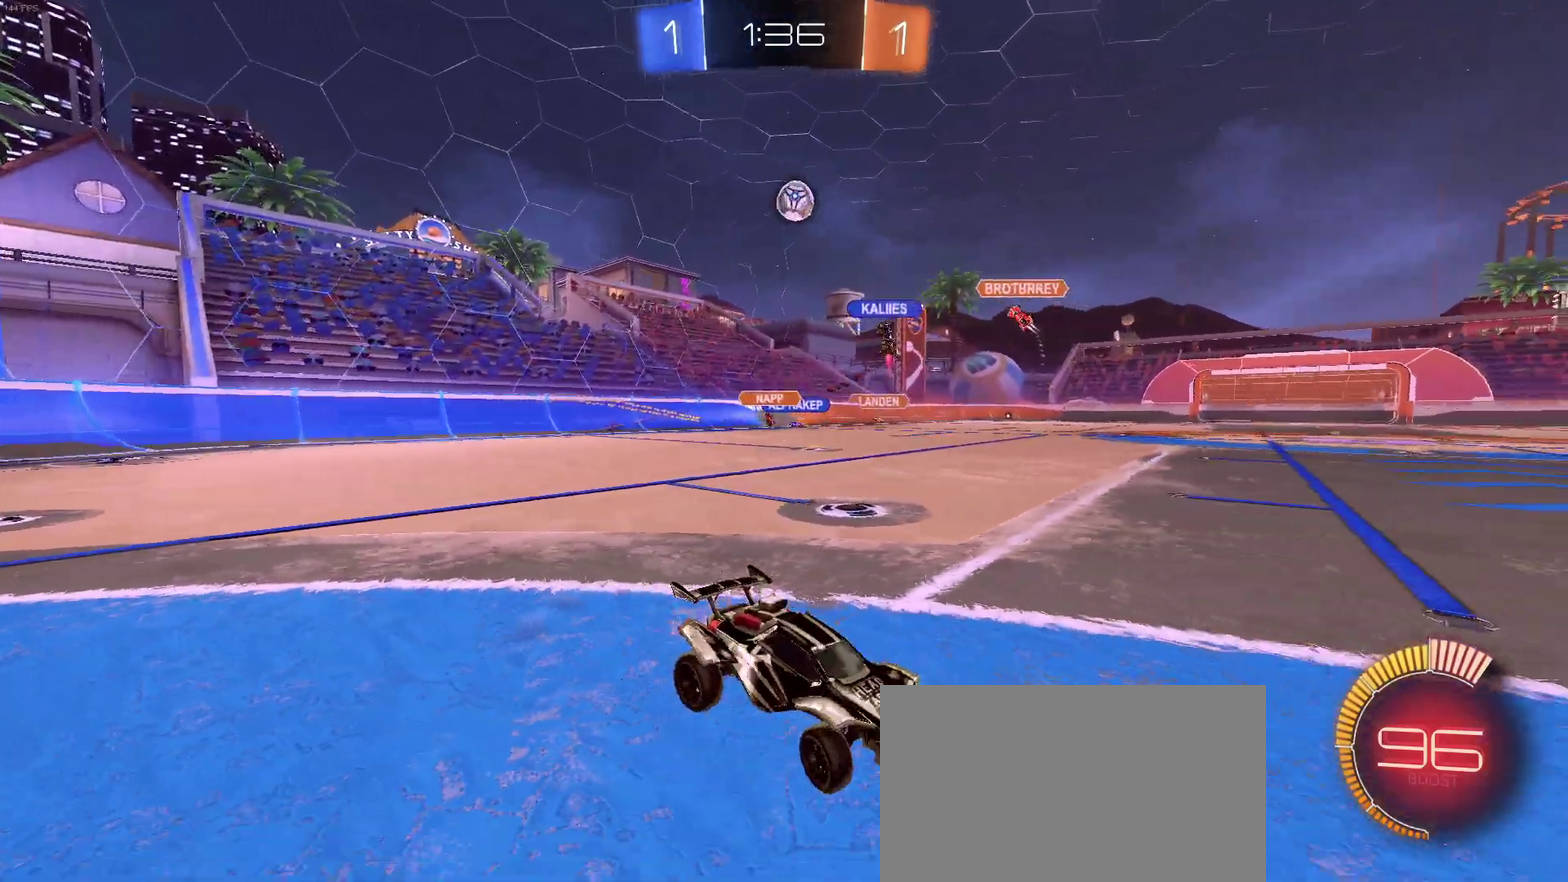
{"buttons": [], "left_stick": "right", "right_stick": "center", "events": [[250, "left_stick", "up-right"], [400, "left_stick", "right"]]}
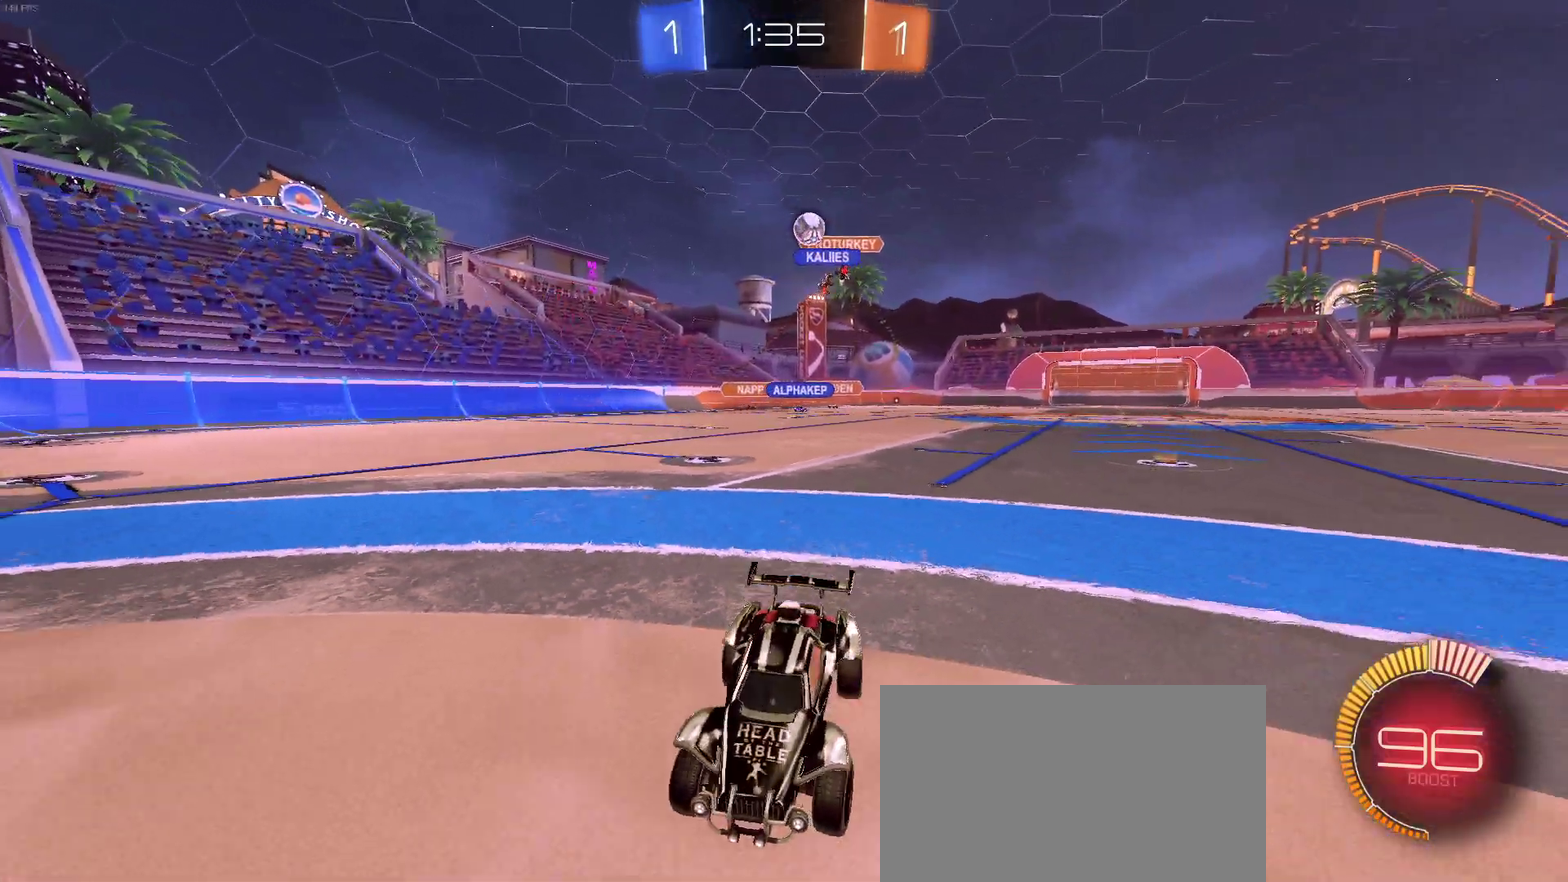
{"buttons": ["L2"], "left_stick": "center", "right_stick": "center", "events": [[67, "left_stick", "up-right"], [117, "left_stick", "center"], [183, "L2", "down"]]}
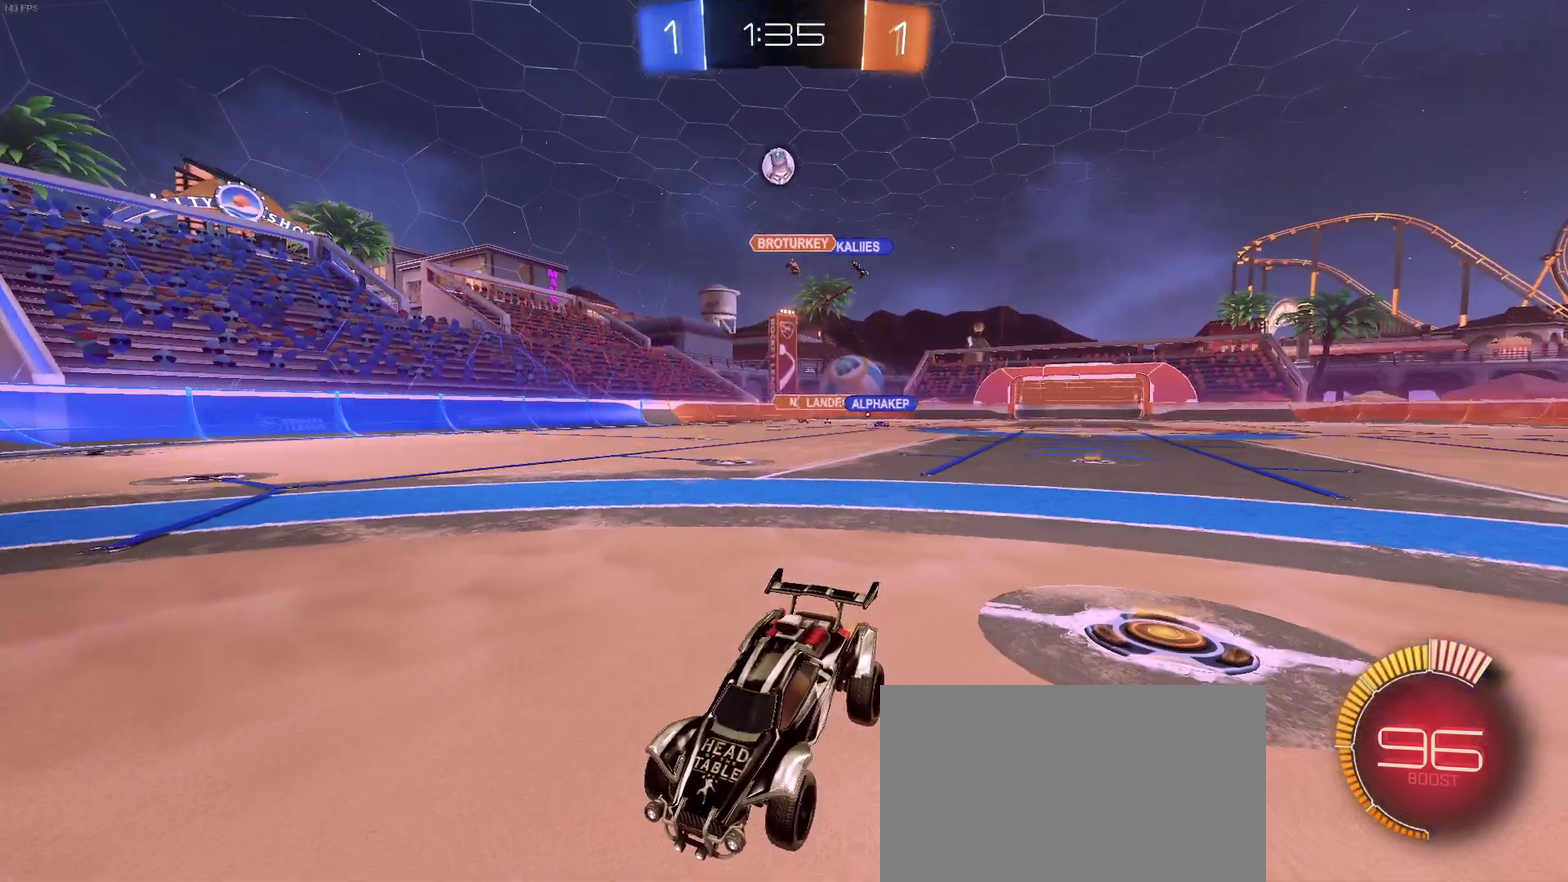
{"buttons": [], "left_stick": "up", "right_stick": "center", "events": [[33, "left_stick", "right"], [133, "left_stick", "down-right"], [217, "CROSS", "down"], [267, "L2", "up"], [367, "CROSS", "up"], [367, "left_stick", "right"], [417, "left_stick", "up-right"], [467, "left_stick", "up"]]}
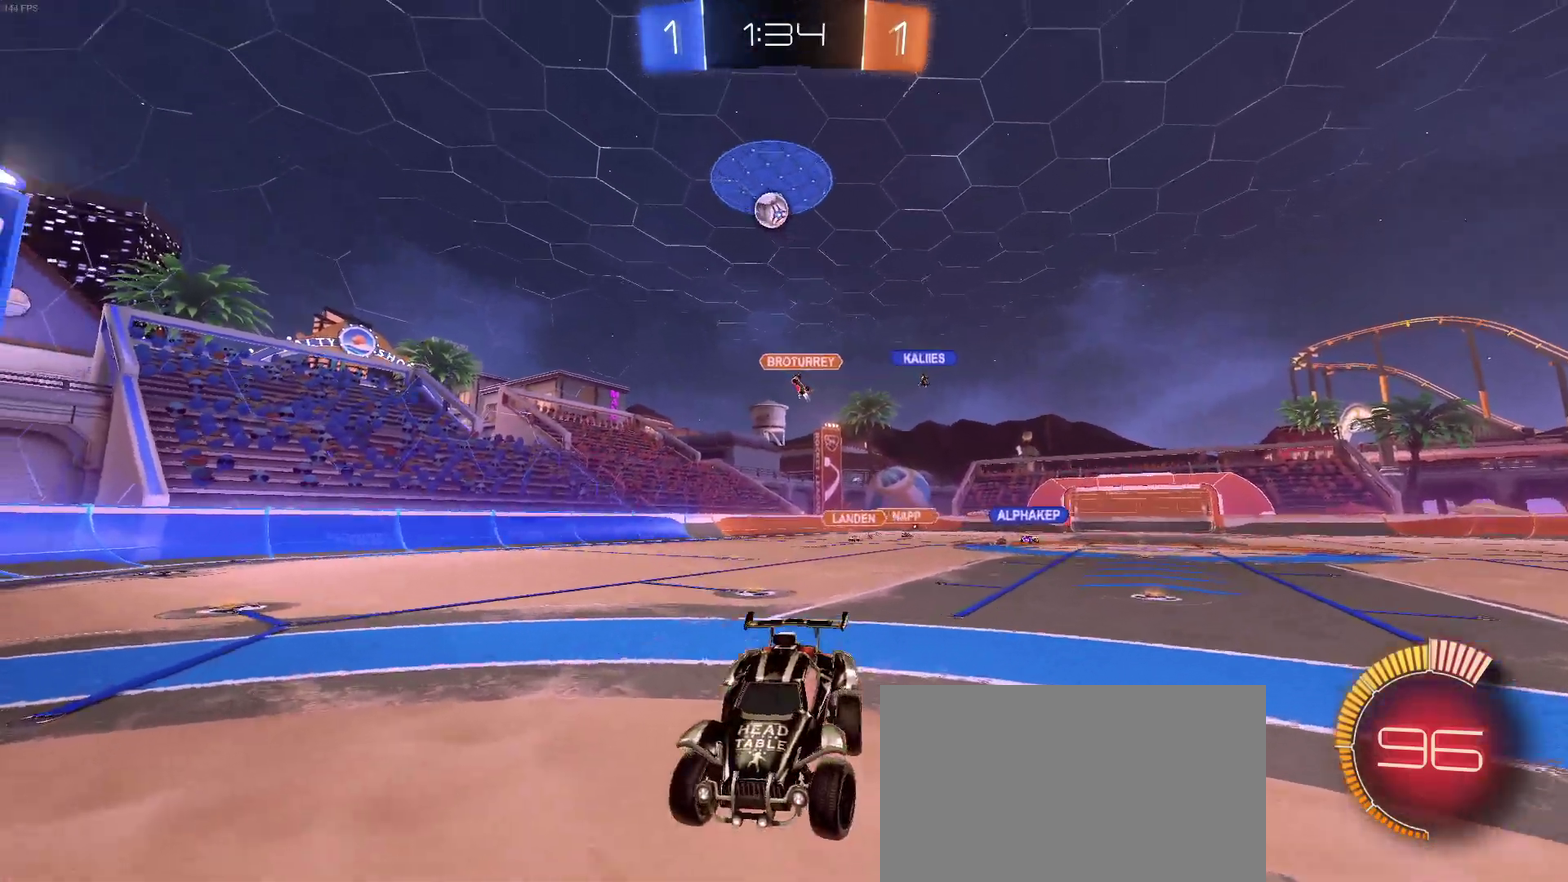
{"buttons": ["SQUARE"], "left_stick": "down", "right_stick": "center", "events": [[167, "left_stick", "center"], [250, "left_stick", "down-right"], [333, "left_stick", "center"], [433, "left_stick", "down"], [483, "SQUARE", "down"]]}
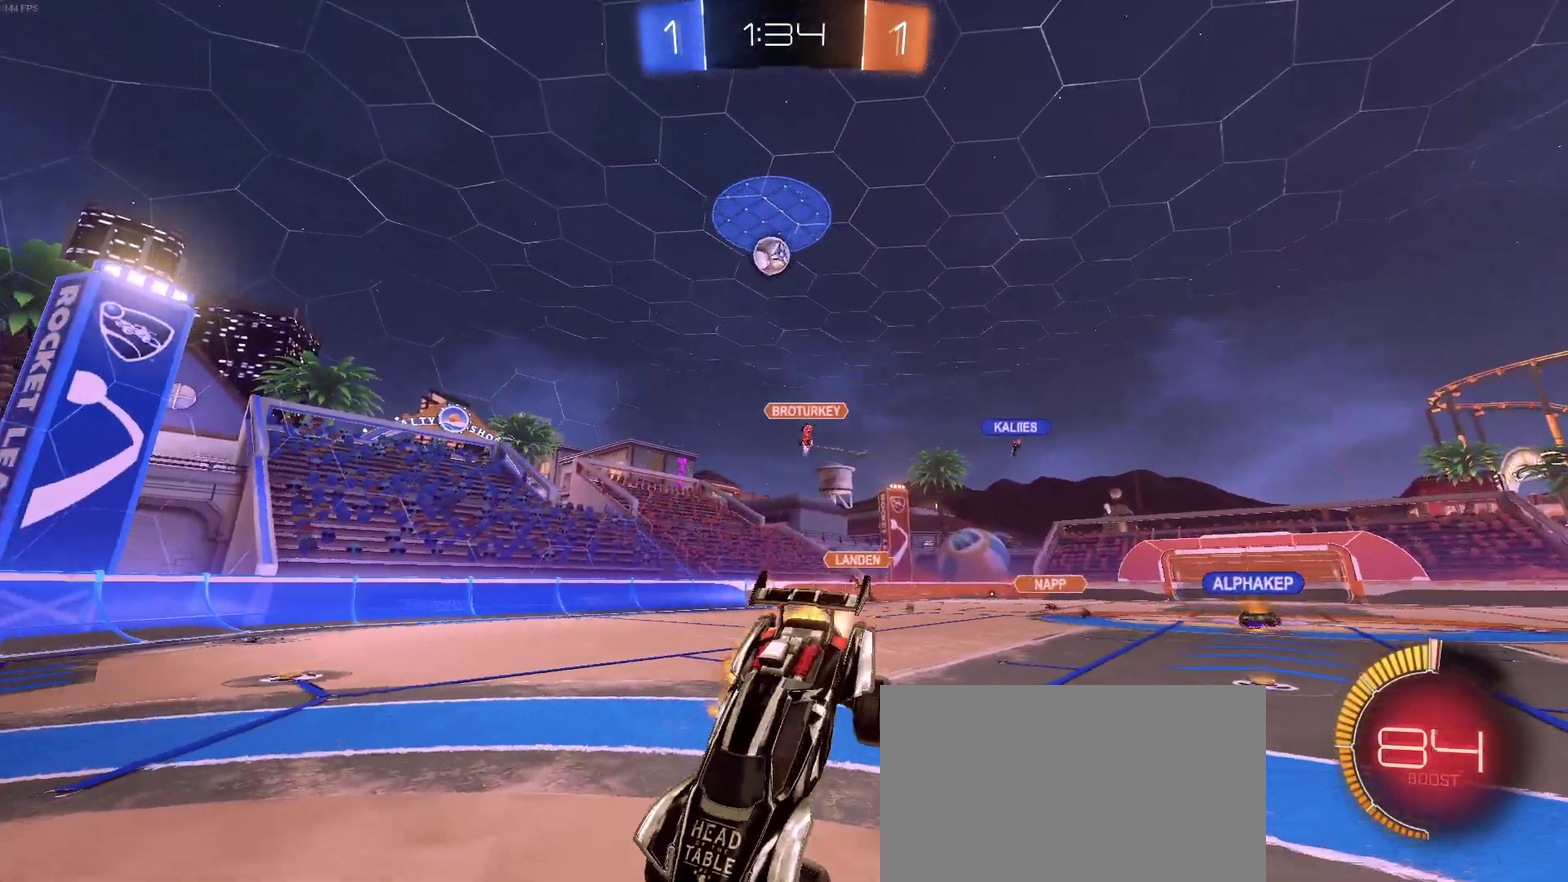
{"buttons": [], "left_stick": "center", "right_stick": "center", "events": [[67, "left_stick", "down-right"], [117, "SQUARE", "up"], [117, "left_stick", "center"]]}
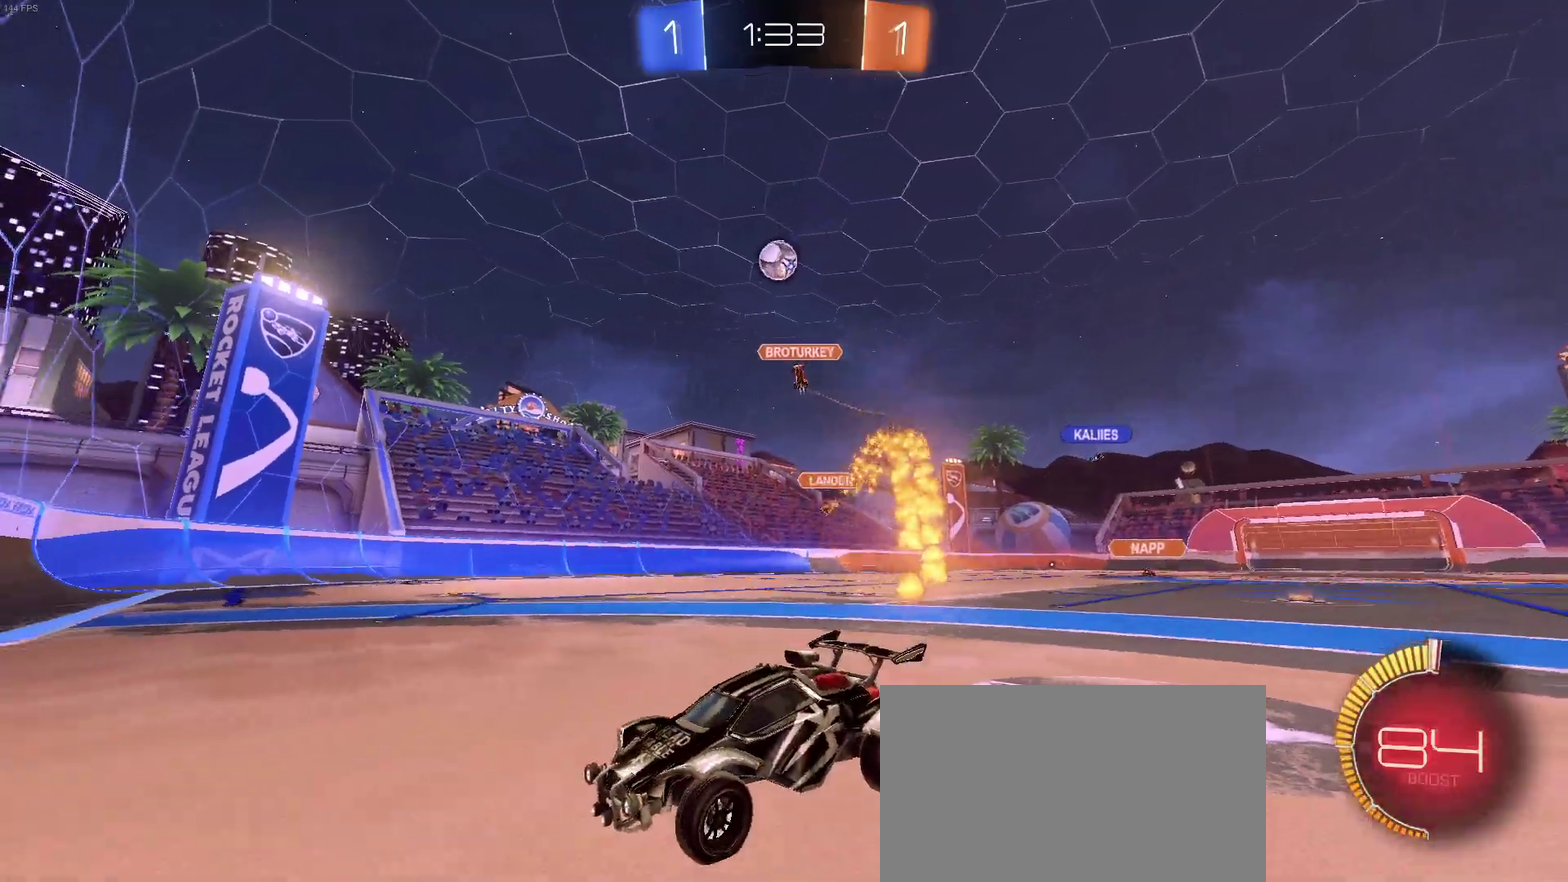
{"buttons": ["CROSS"], "left_stick": "down-right", "right_stick": "center", "events": [[217, "left_stick", "right"], [483, "CROSS", "down"], [483, "left_stick", "down-right"]]}
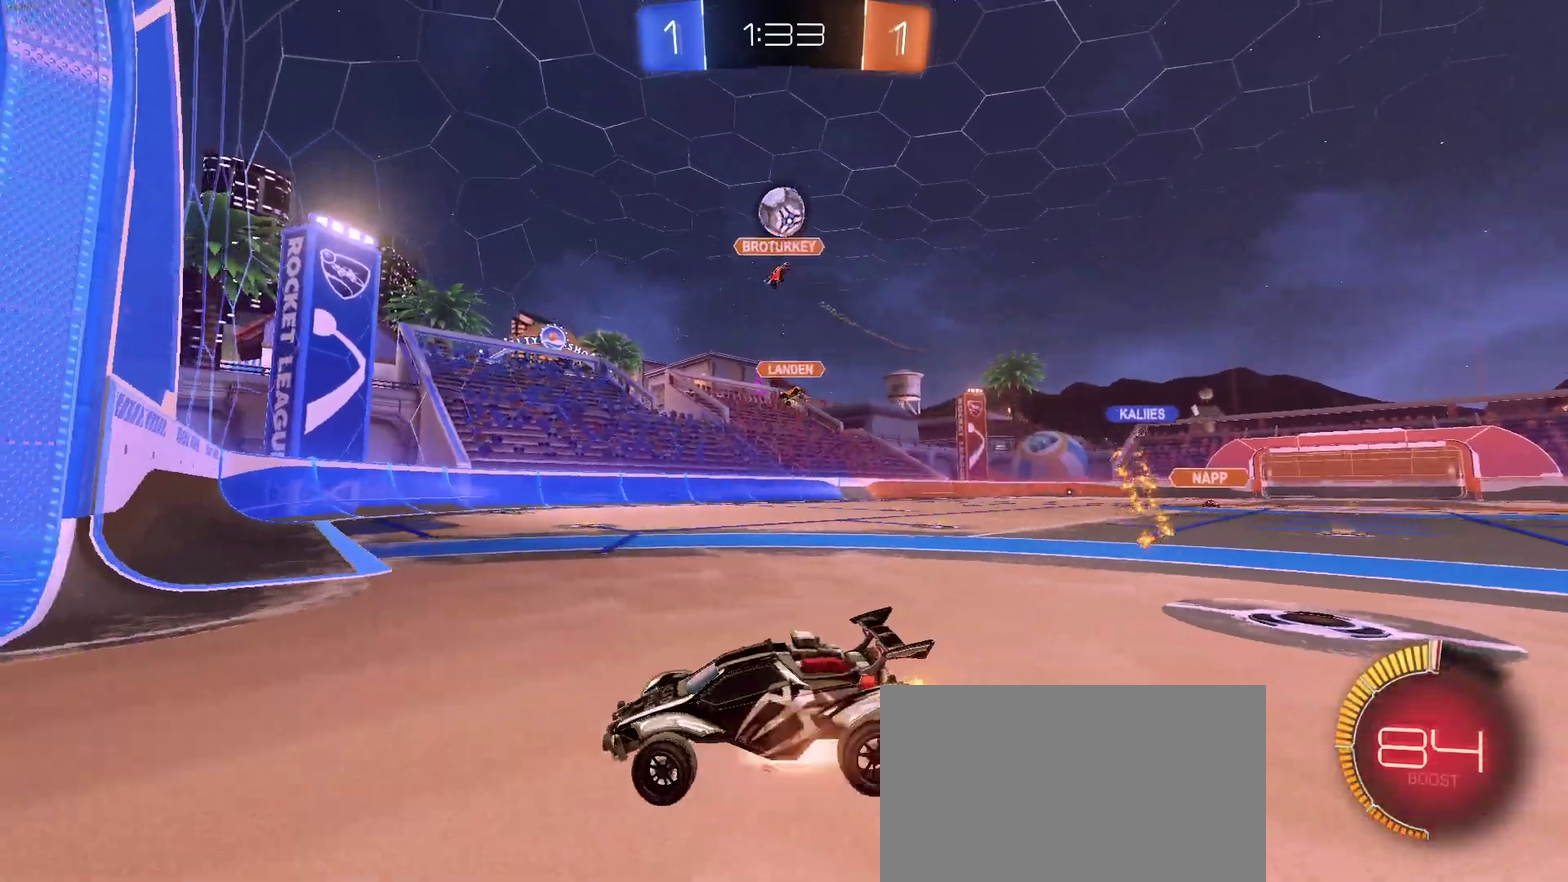
{"buttons": [], "left_stick": "down-right", "right_stick": "center", "events": [[33, "L2", "down"], [33, "left_stick", "down"], [200, "CROSS", "up"], [200, "left_stick", "center"], [250, "CROSS", "down"], [250, "L2", "up"], [317, "left_stick", "down-right"], [417, "CROSS", "up"]]}
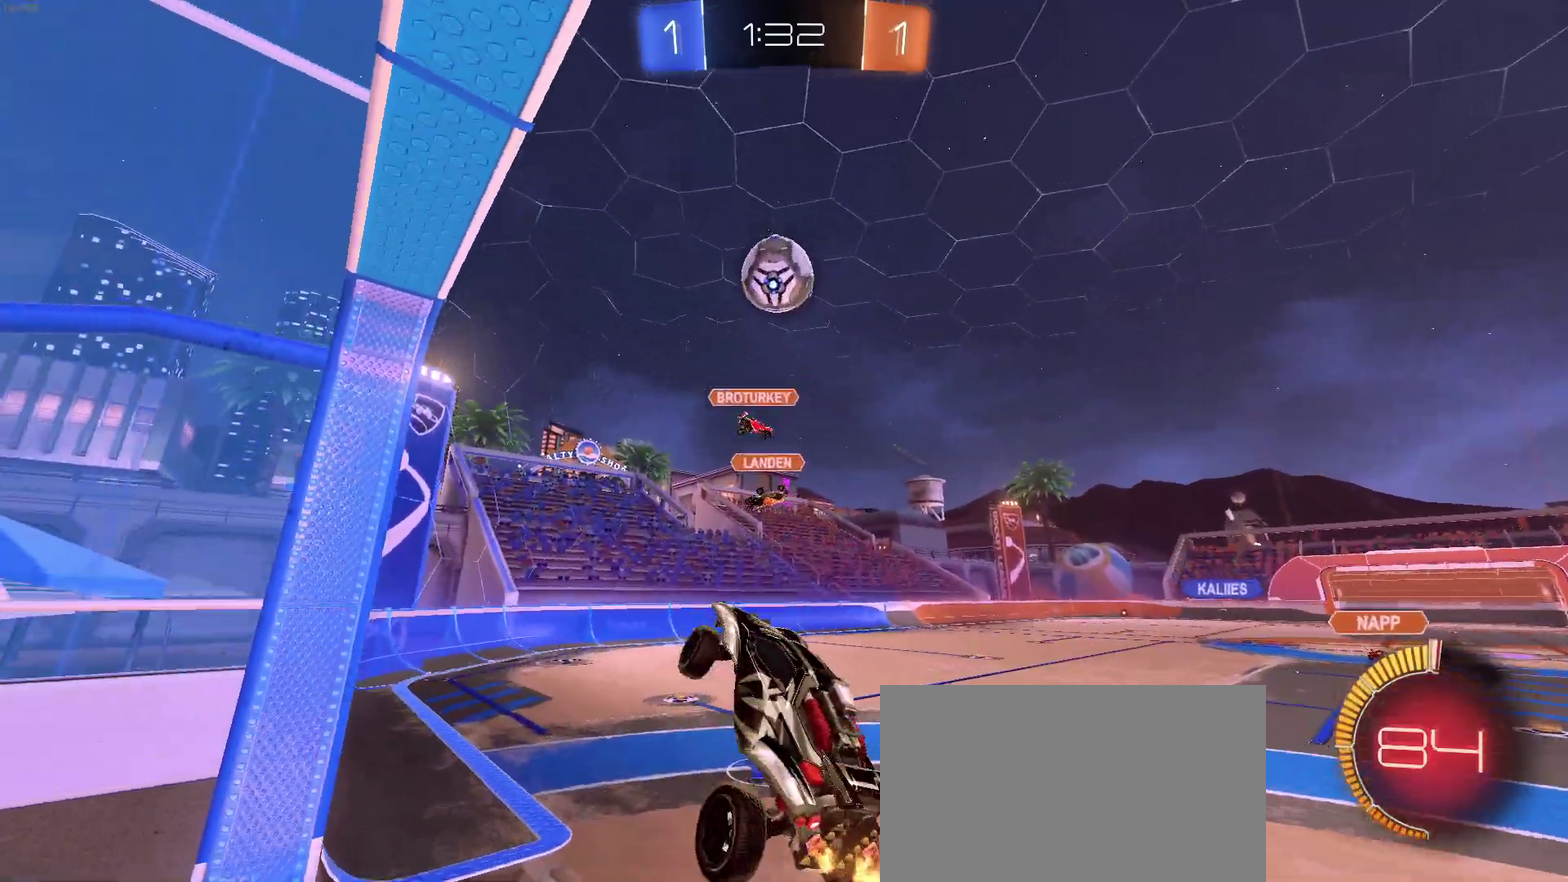
{"buttons": [], "left_stick": "center", "right_stick": "center", "events": [[50, "left_stick", "right"], [100, "left_stick", "center"], [233, "left_stick", "up"], [433, "left_stick", "center"]]}
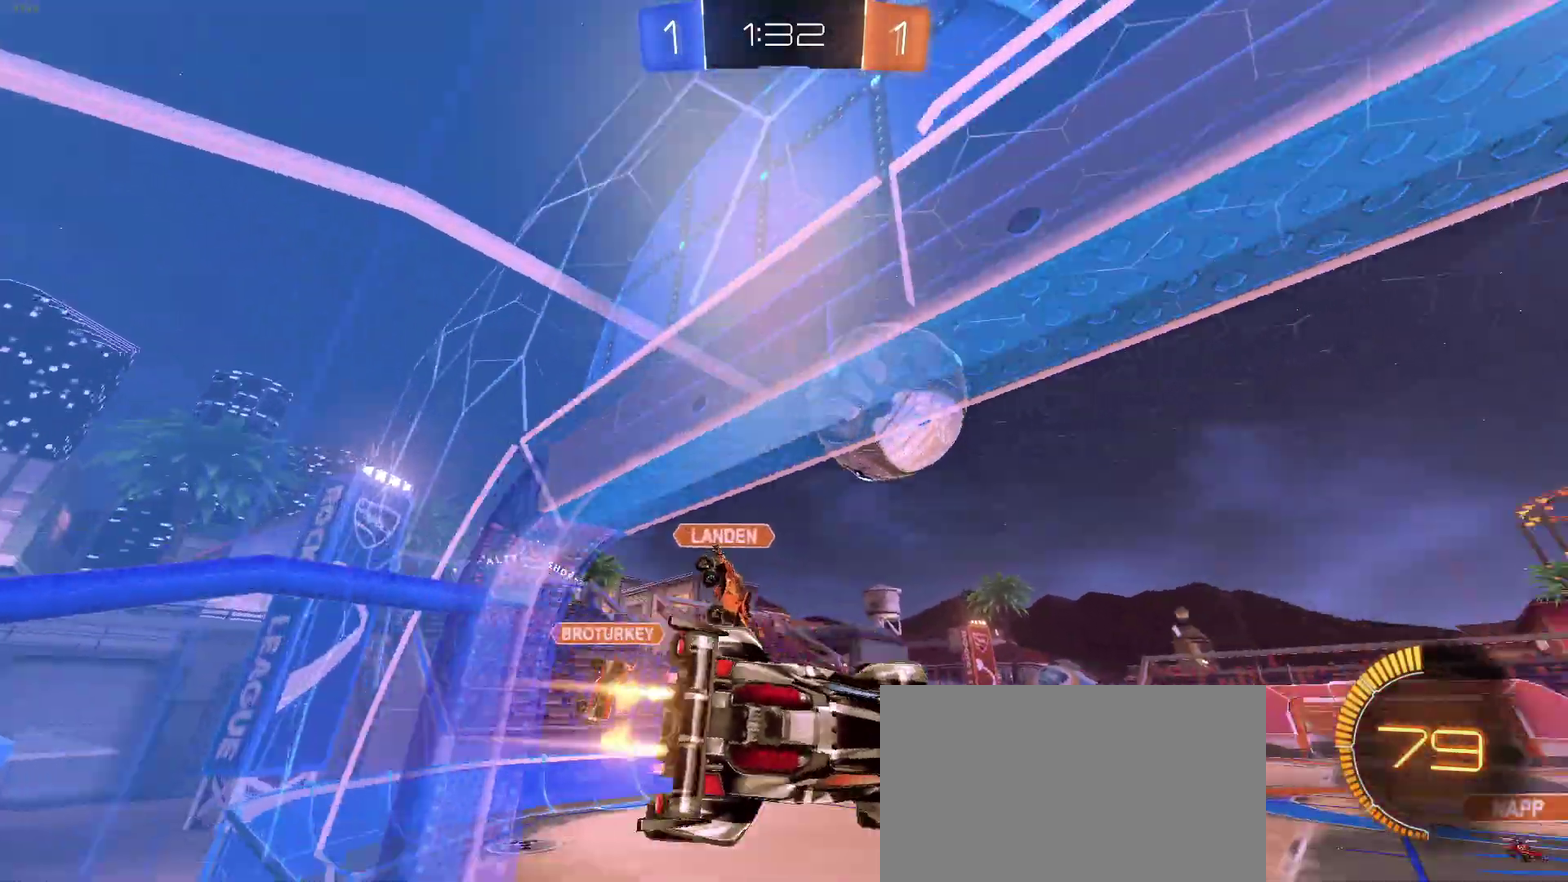
{"buttons": [], "left_stick": "center", "right_stick": "center", "events": [[350, "left_stick", "right"], [450, "left_stick", "center"]]}
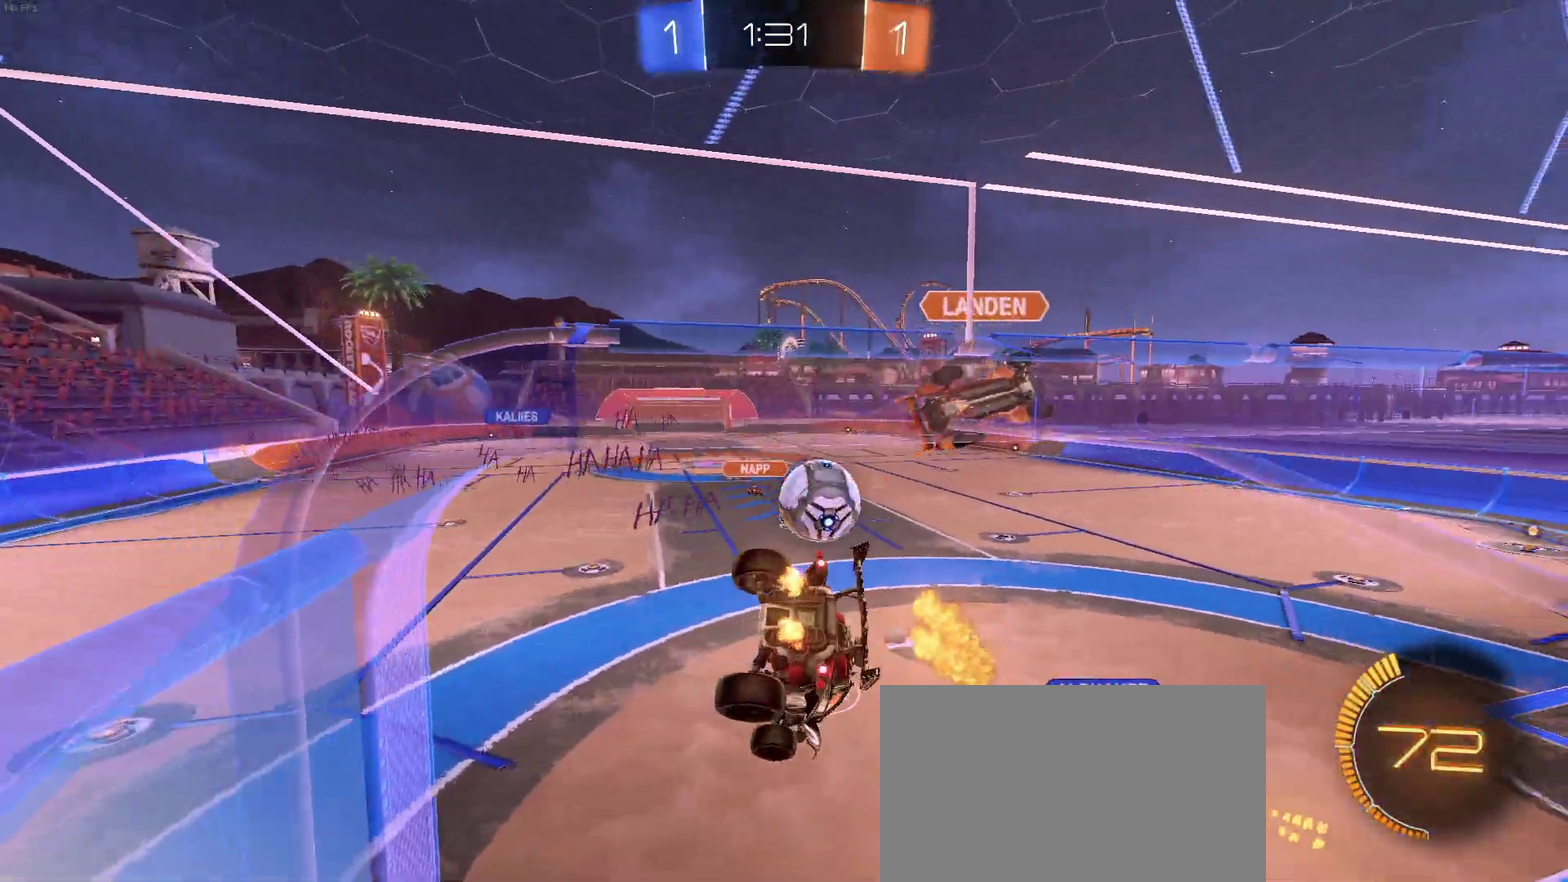
{"buttons": ["L2"], "left_stick": "center", "right_stick": "center", "events": [[33, "left_stick", "left"], [150, "left_stick", "center"], [267, "L2", "down"], [367, "left_stick", "down-left"], [467, "left_stick", "center"]]}
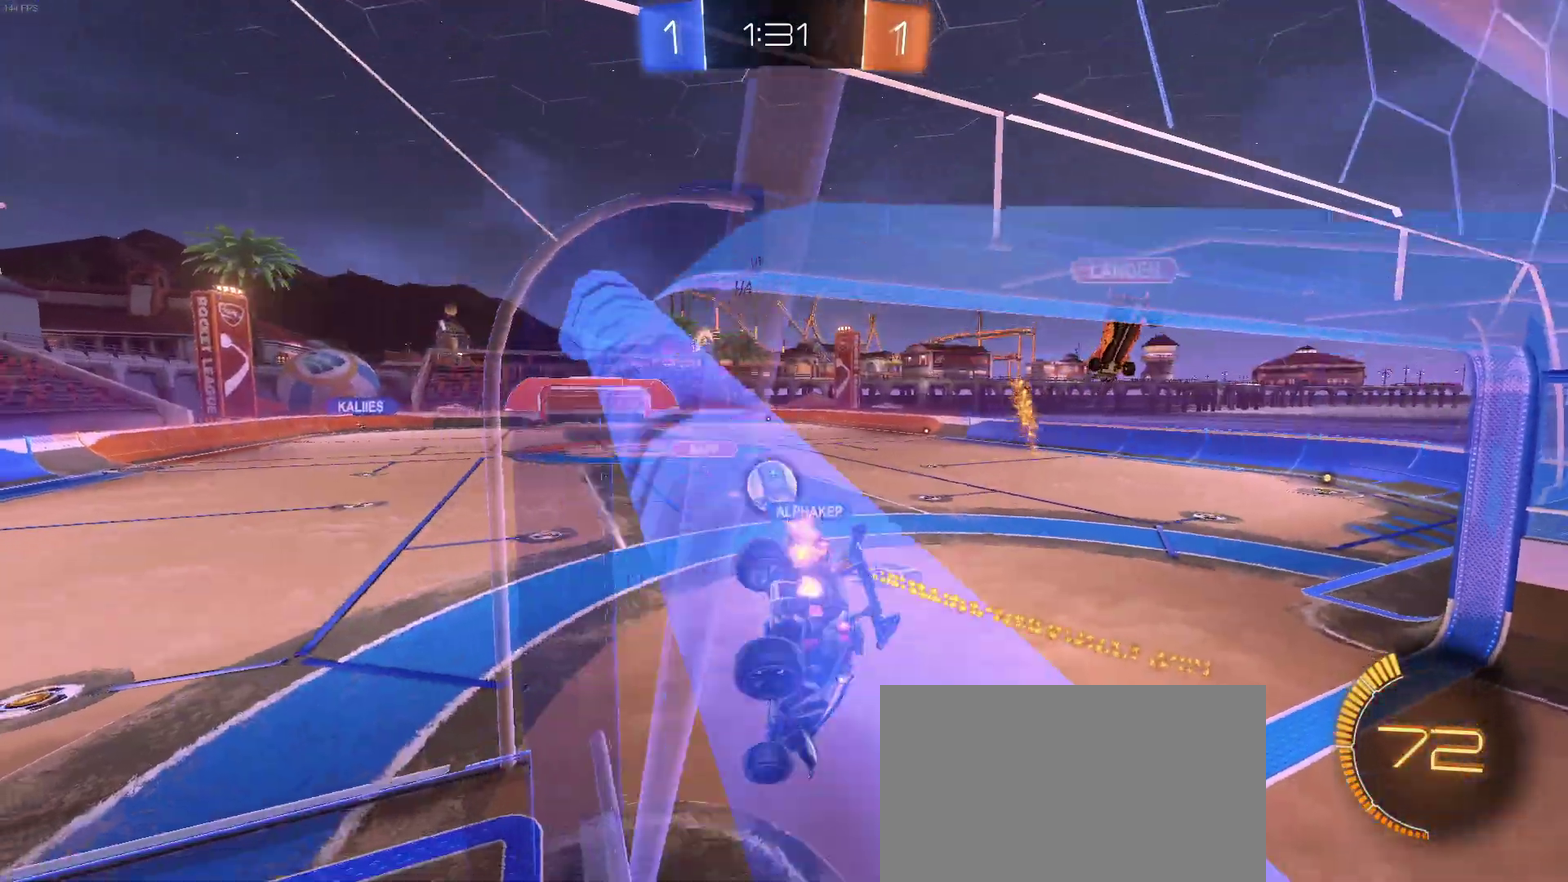
{"buttons": [], "left_stick": "center", "right_stick": "center", "events": [[33, "L2", "up"], [117, "left_stick", "down-left"], [250, "left_stick", "down"], [333, "left_stick", "center"]]}
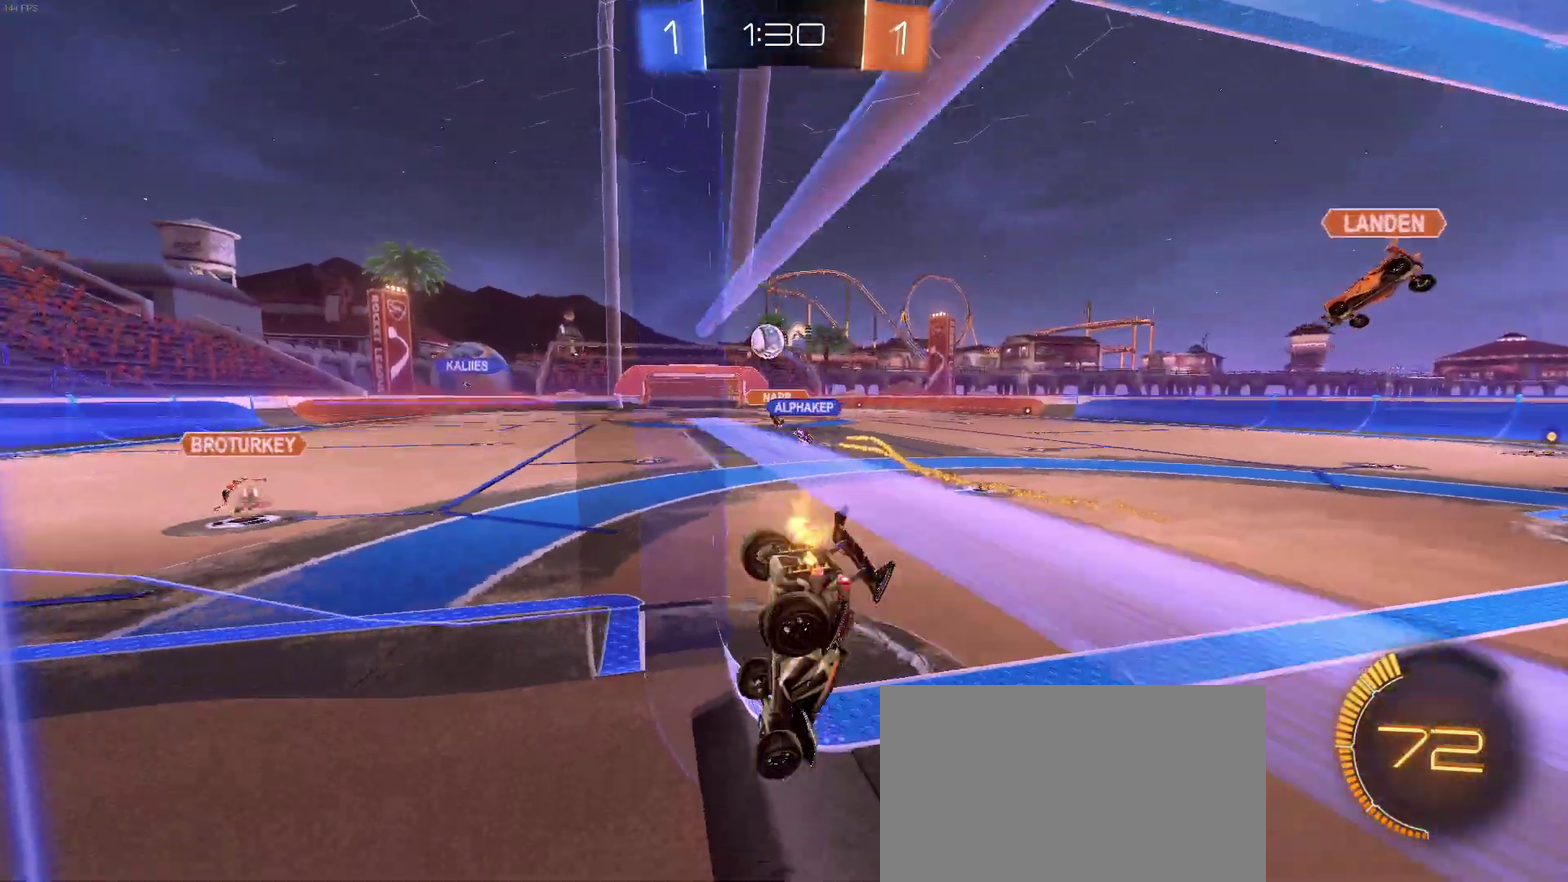
{"buttons": [], "left_stick": "left", "right_stick": "center", "events": [[383, "left_stick", "left"]]}
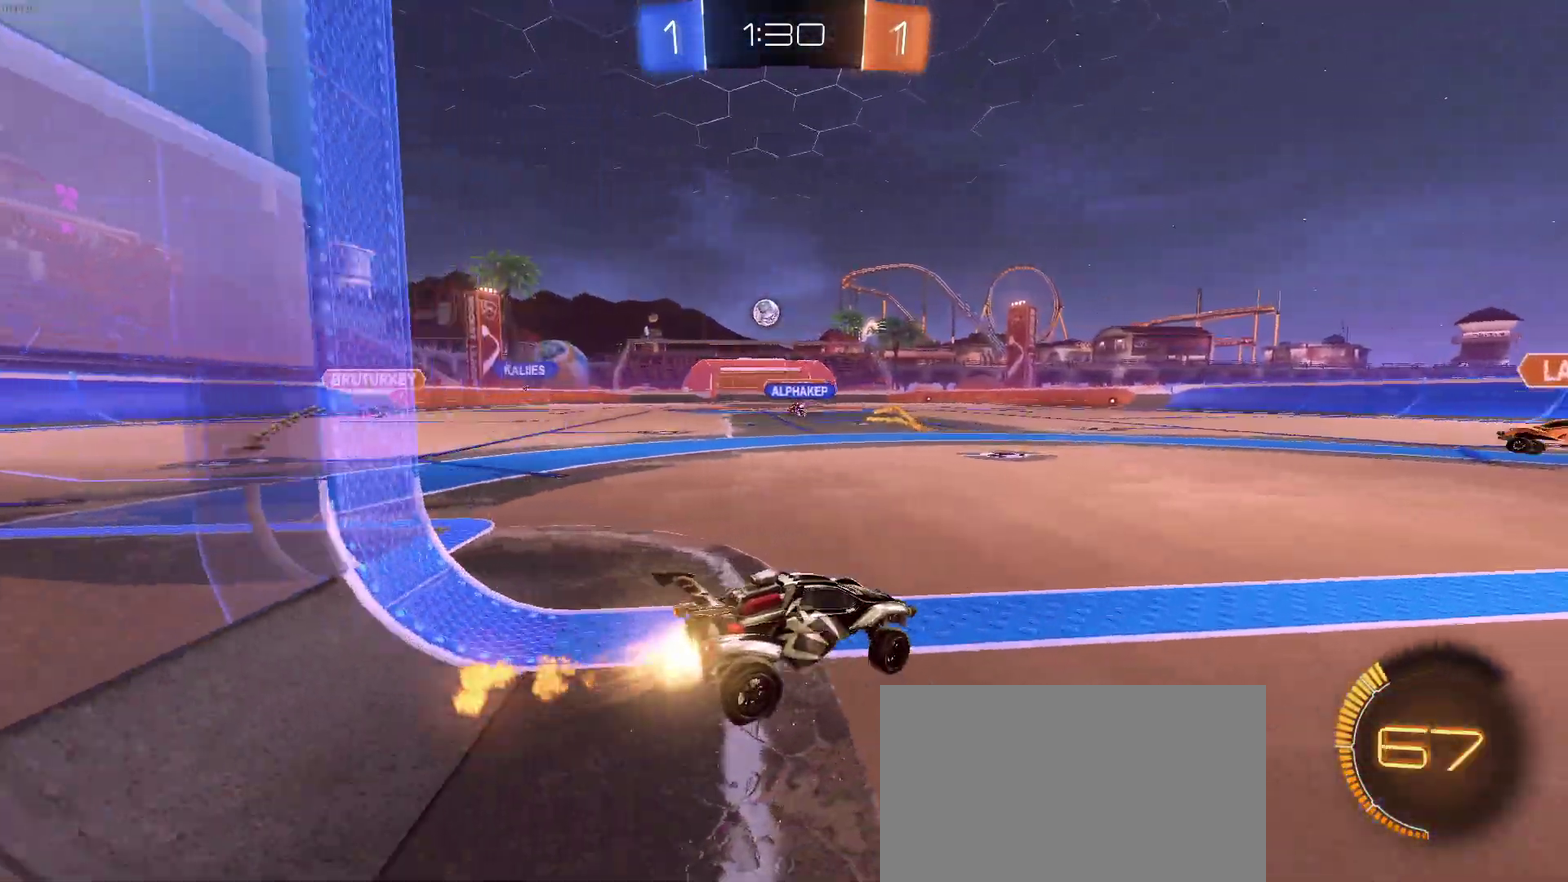
{"buttons": [], "left_stick": "left", "right_stick": "center", "events": [[250, "left_stick", "center"], [483, "left_stick", "left"]]}
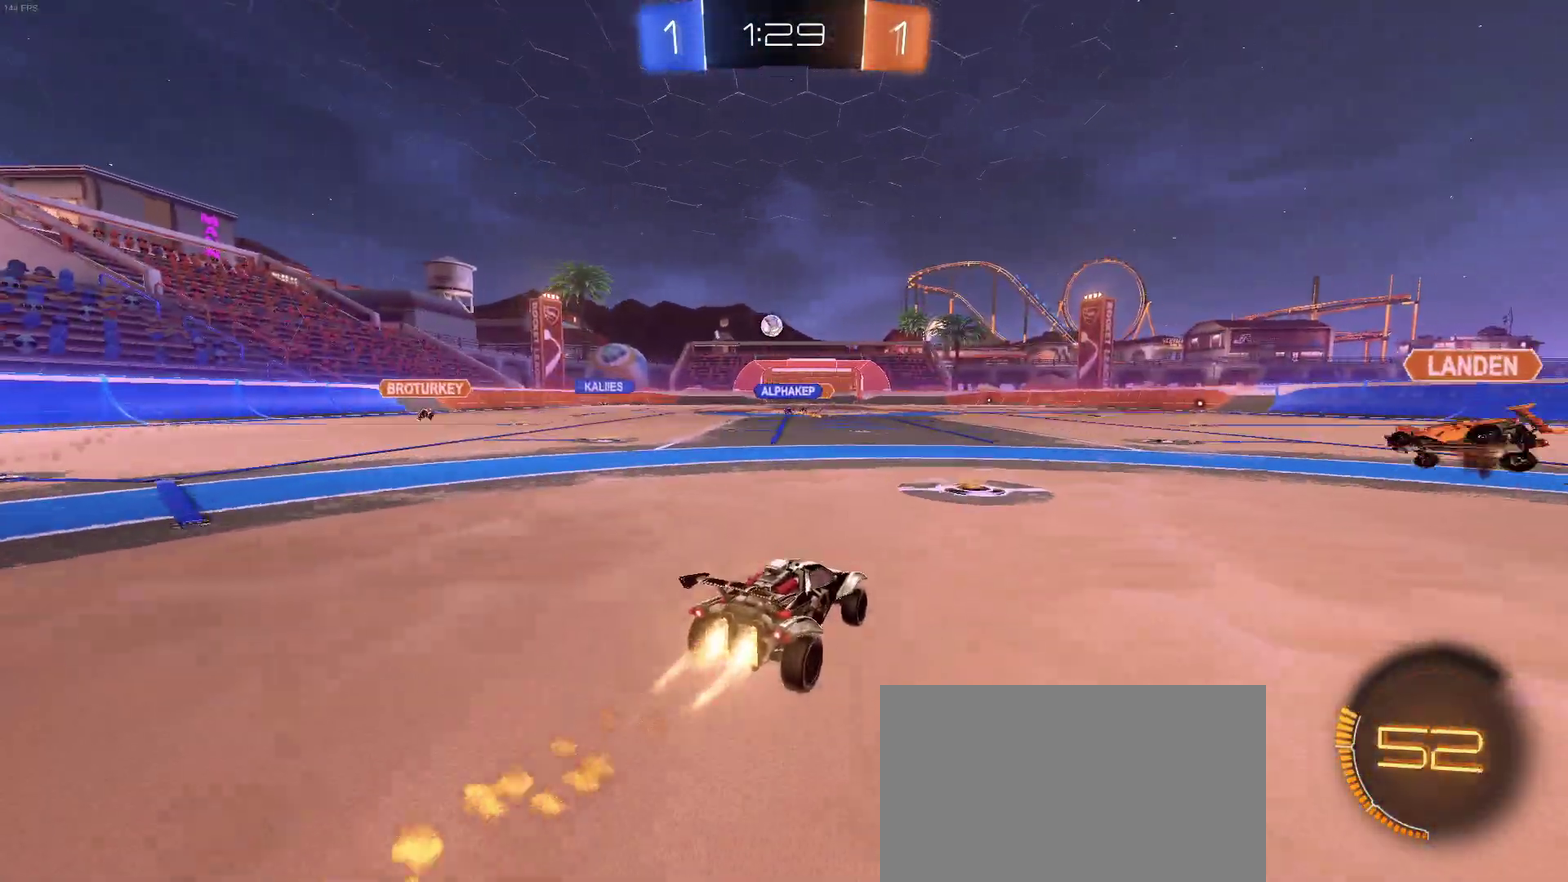
{"buttons": [], "left_stick": "center", "right_stick": "center", "events": [[100, "left_stick", "center"]]}
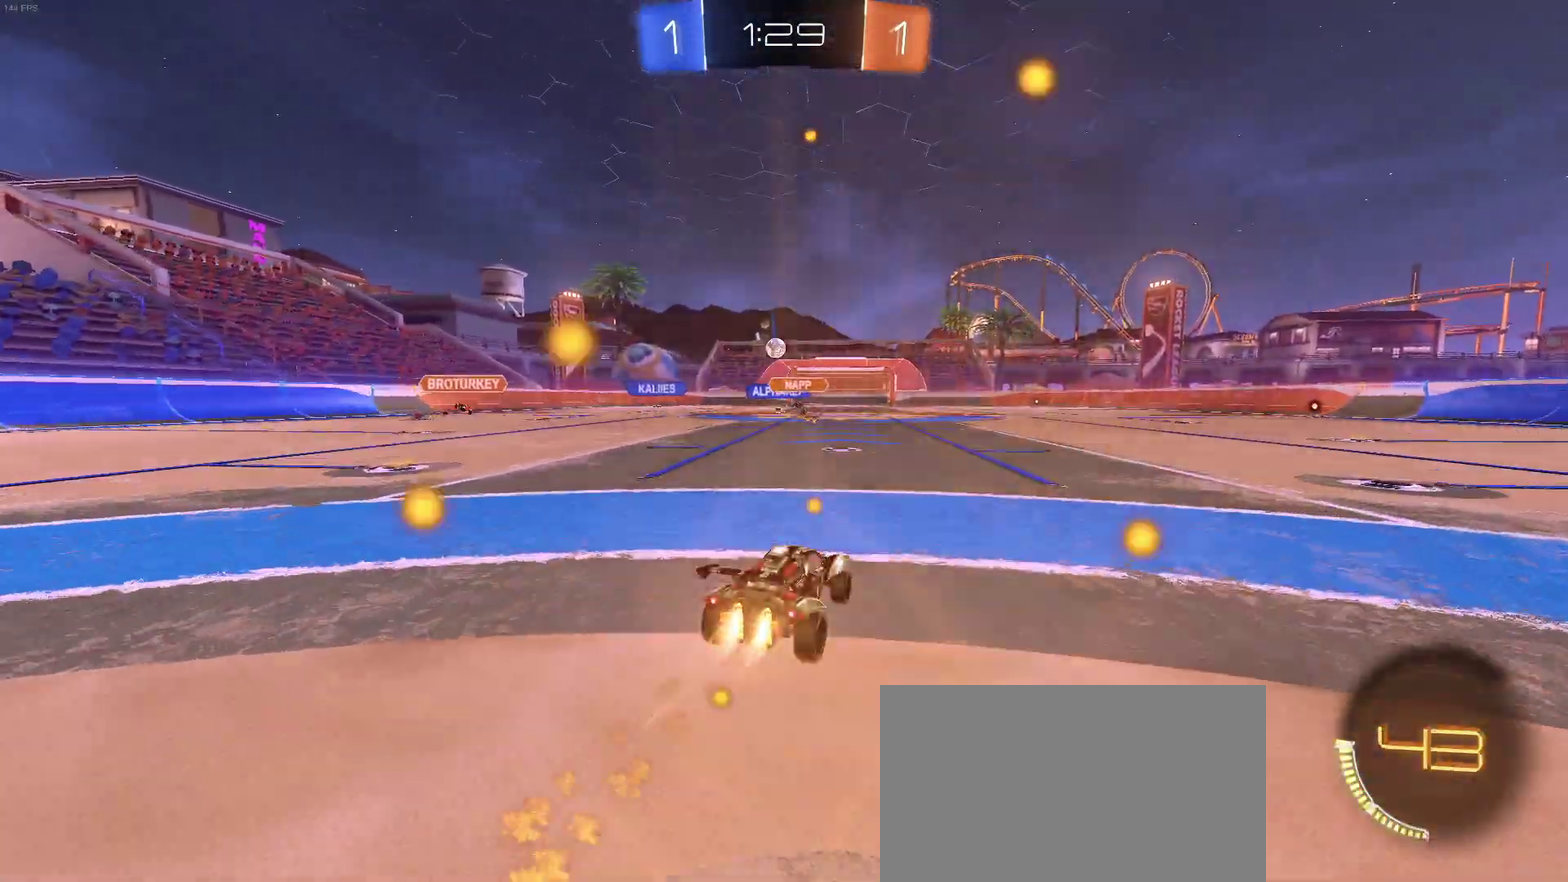
{"buttons": [], "left_stick": "center", "right_stick": "center", "events": [[233, "left_stick", "left"], [383, "left_stick", "center"]]}
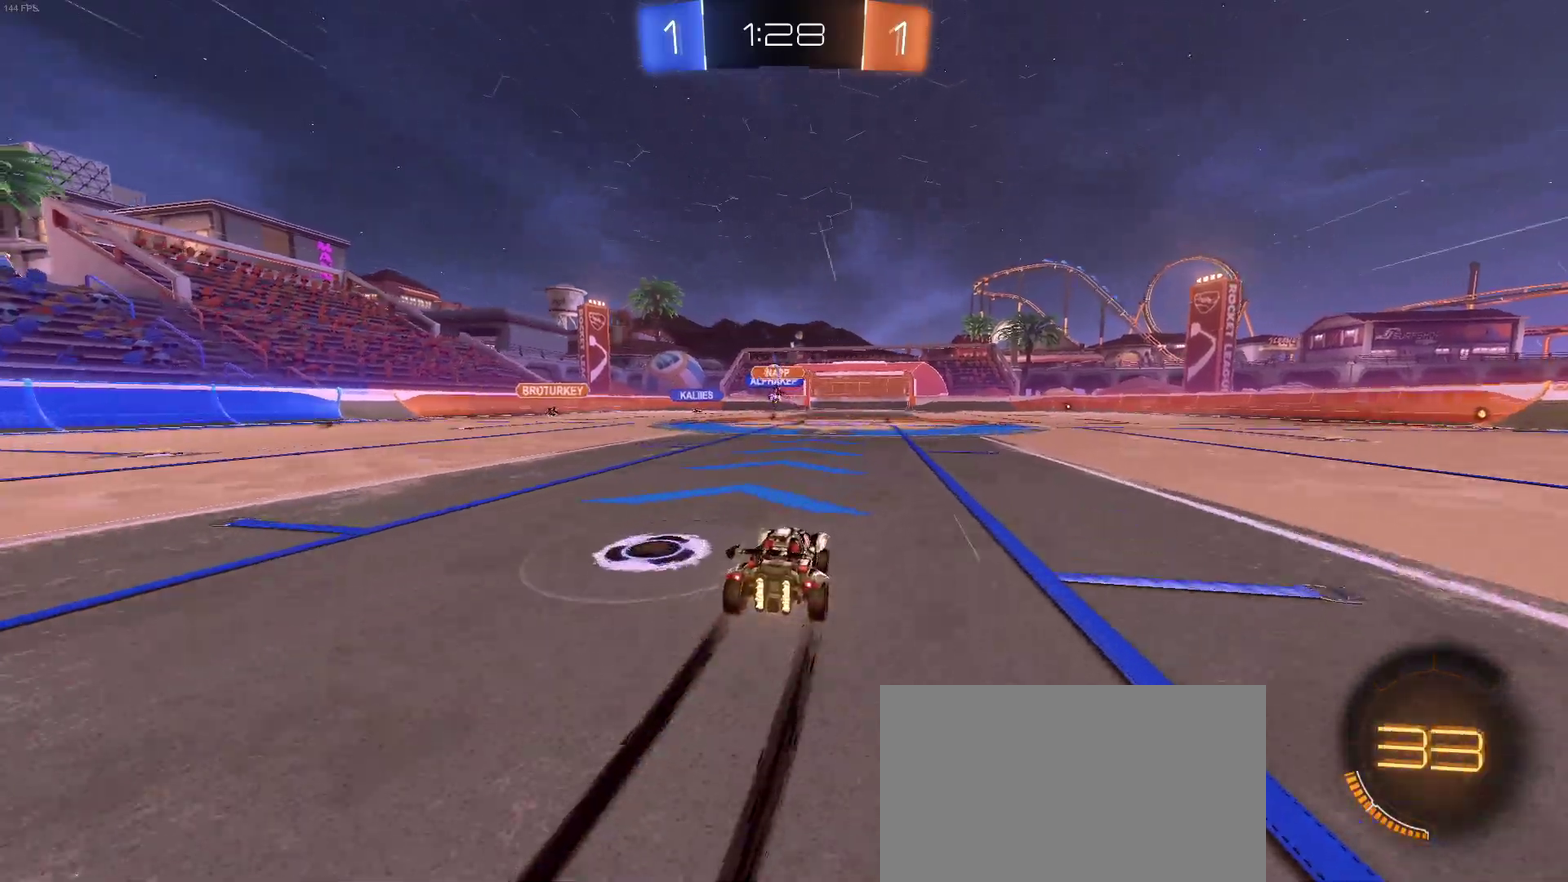
{"buttons": [], "left_stick": "center", "right_stick": "center", "events": []}